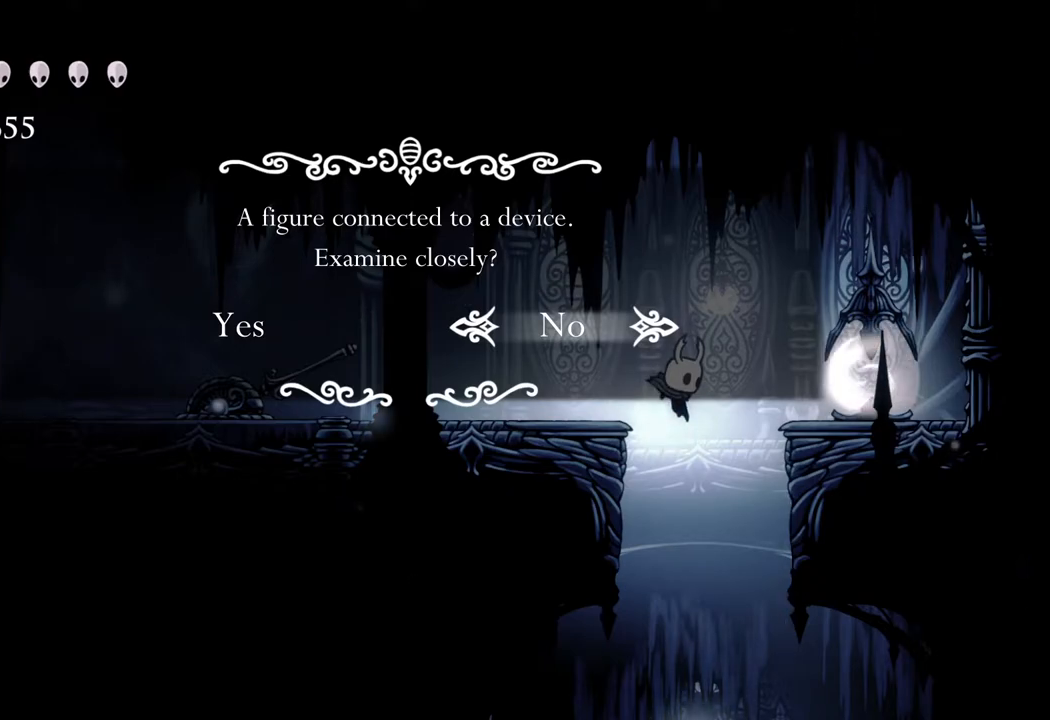
Gameplay with a controller (Xbox layout); each line is a JSON object with the inputs held at the frame after it. "events" lists button and stick changes between this image and that frame as [ms after this image, input, new state], when the widget could be followed in between.
{"buttons": [], "left_stick": "left", "right_stick": "center", "events": [[67, "left_stick", "left"]]}
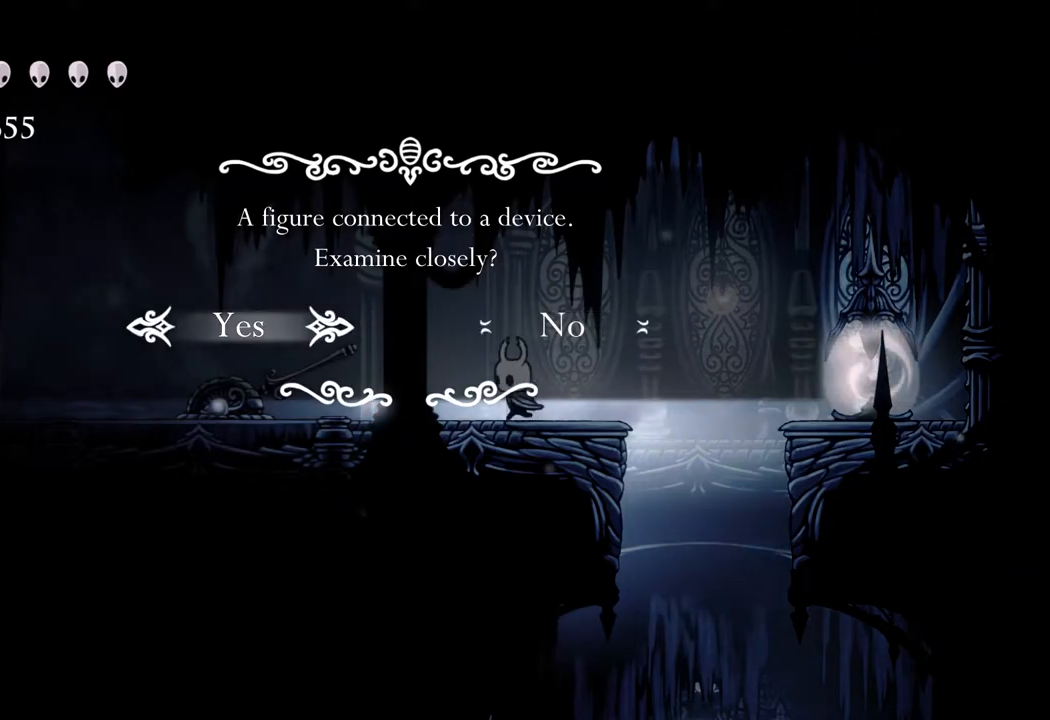
{"buttons": [], "left_stick": "left", "right_stick": "center", "events": [[317, "R2", "down"], [483, "R2", "up"]]}
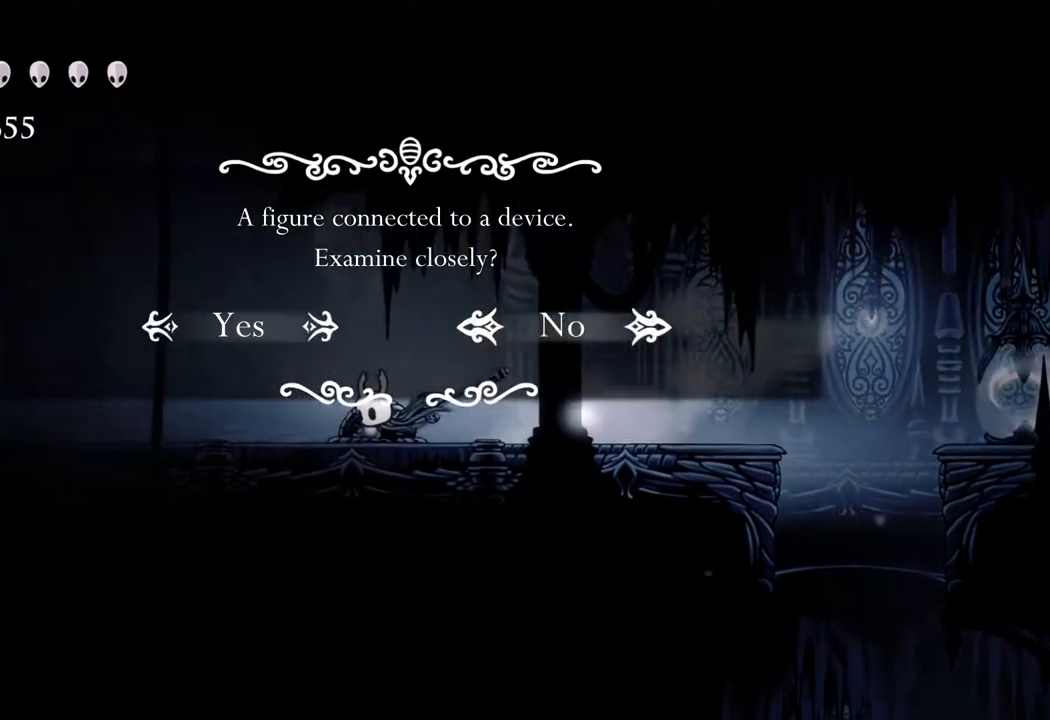
{"buttons": [], "left_stick": "left", "right_stick": "center", "events": [[150, "R2", "down"], [300, "R2", "up"]]}
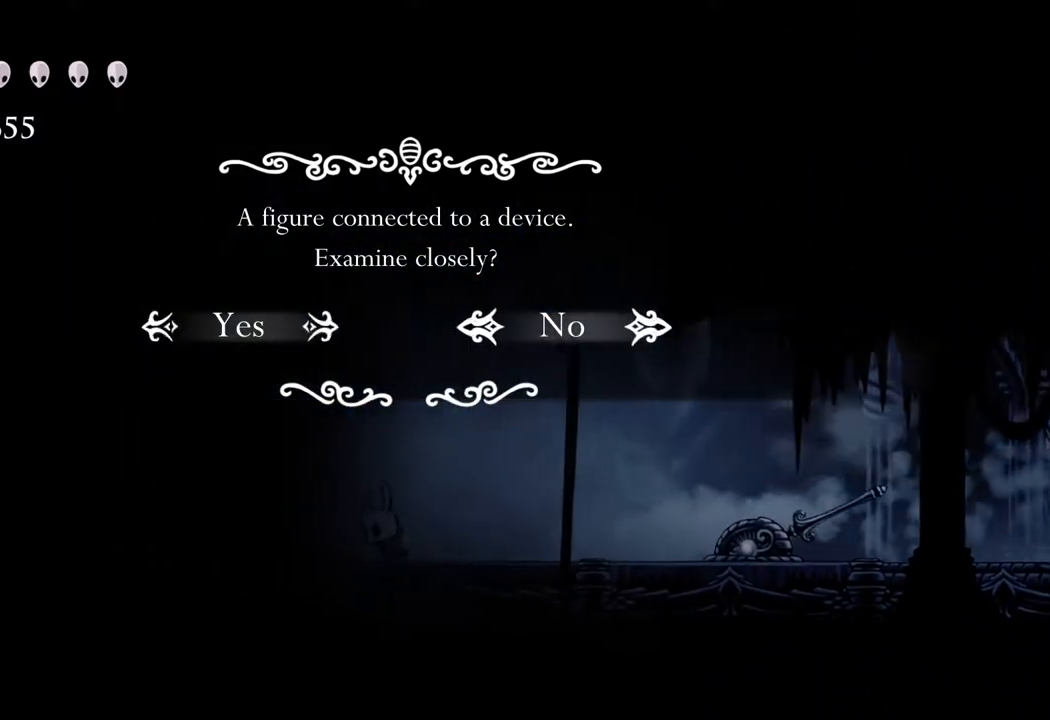
{"buttons": [], "left_stick": "center", "right_stick": "center", "events": [[467, "left_stick", "center"]]}
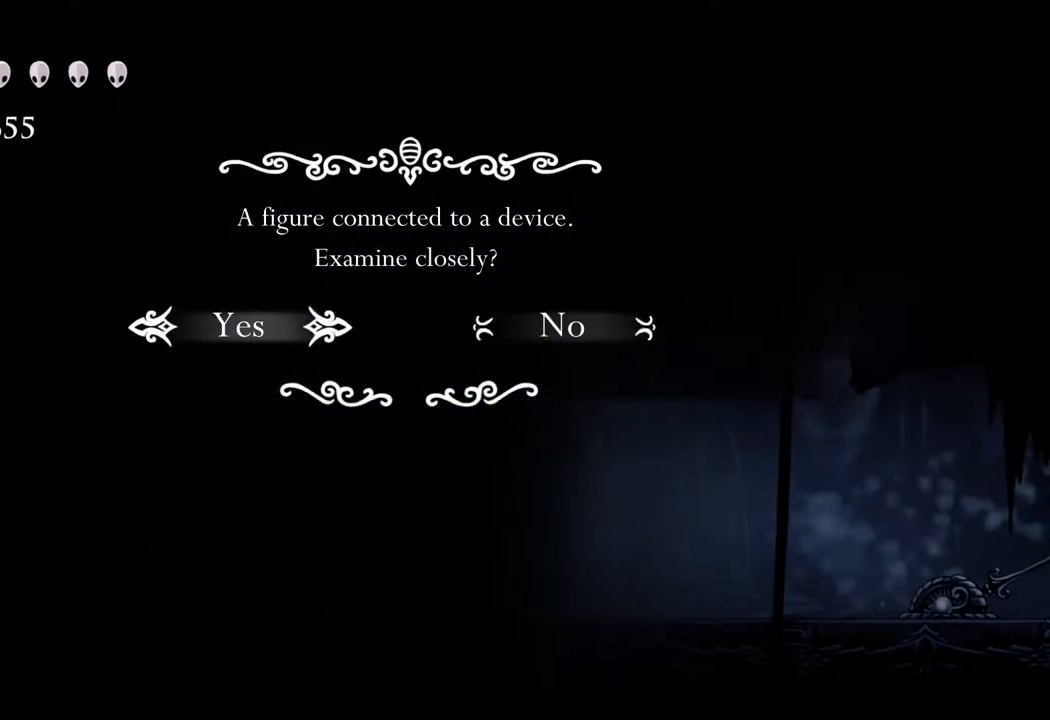
{"buttons": [], "left_stick": "center", "right_stick": "center", "events": [[17, "left_stick", "right"], [150, "left_stick", "center"], [333, "left_stick", "right"], [450, "left_stick", "center"]]}
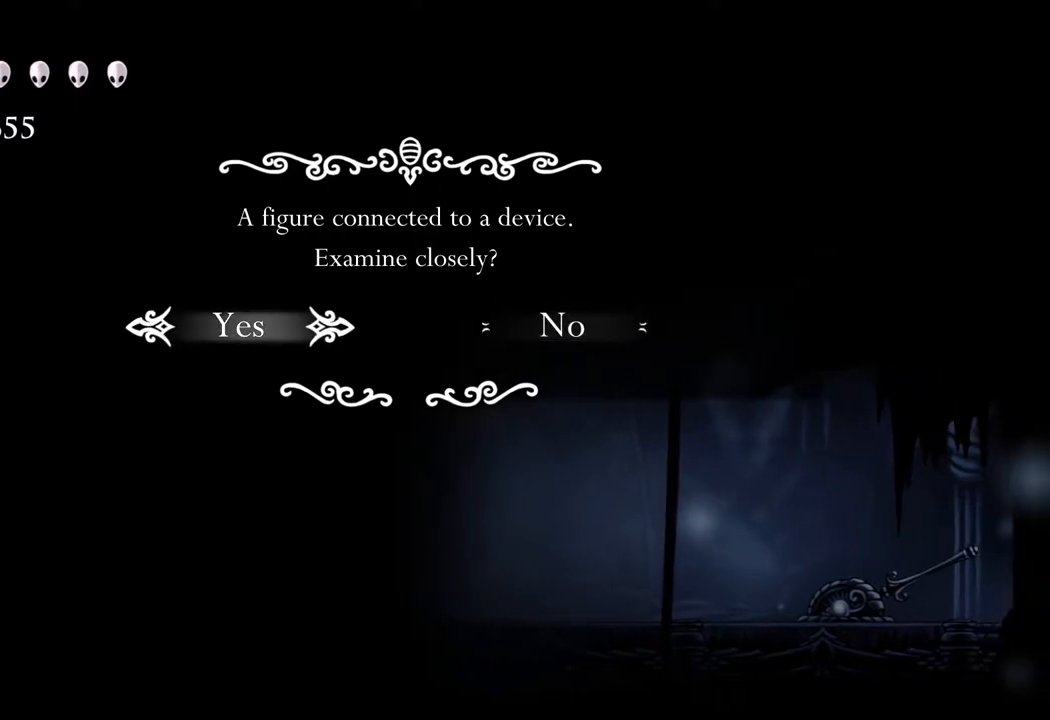
{"buttons": [], "left_stick": "center", "right_stick": "center", "events": []}
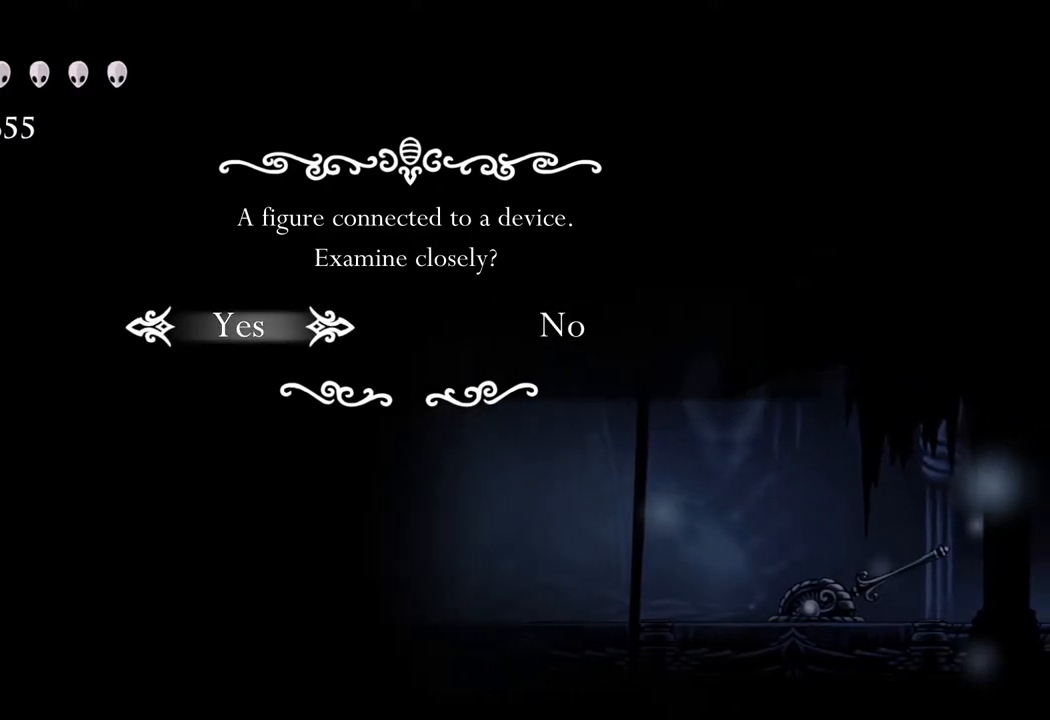
{"buttons": [], "left_stick": "center", "right_stick": "center", "events": [[117, "left_stick", "right"], [233, "left_stick", "center"]]}
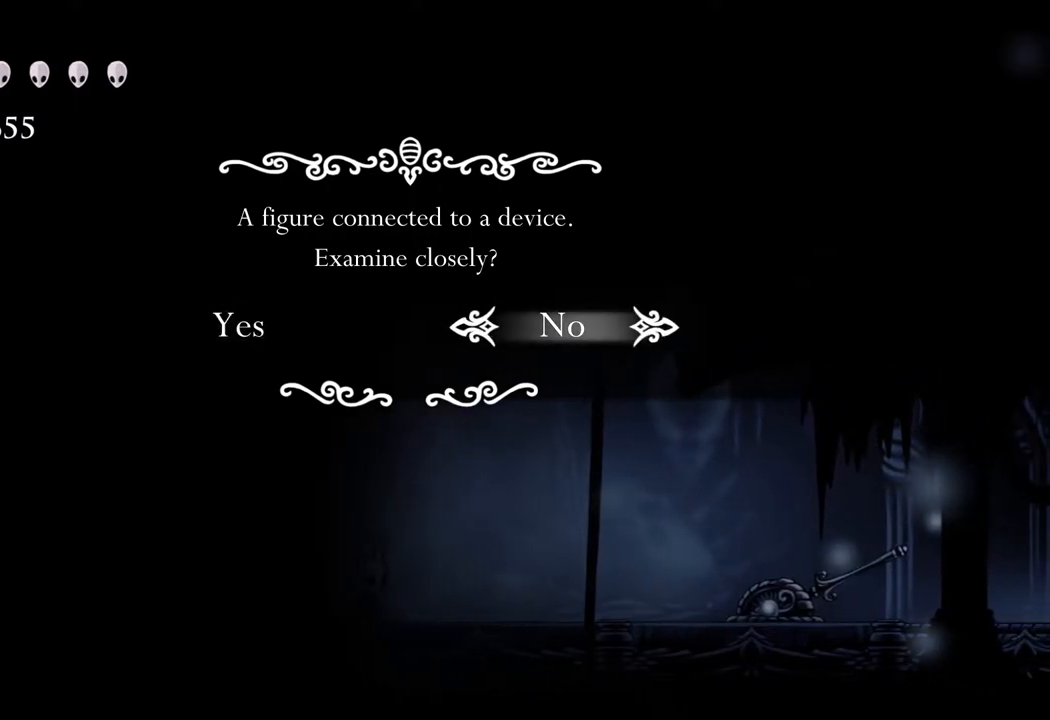
{"buttons": [], "left_stick": "center", "right_stick": "center", "events": []}
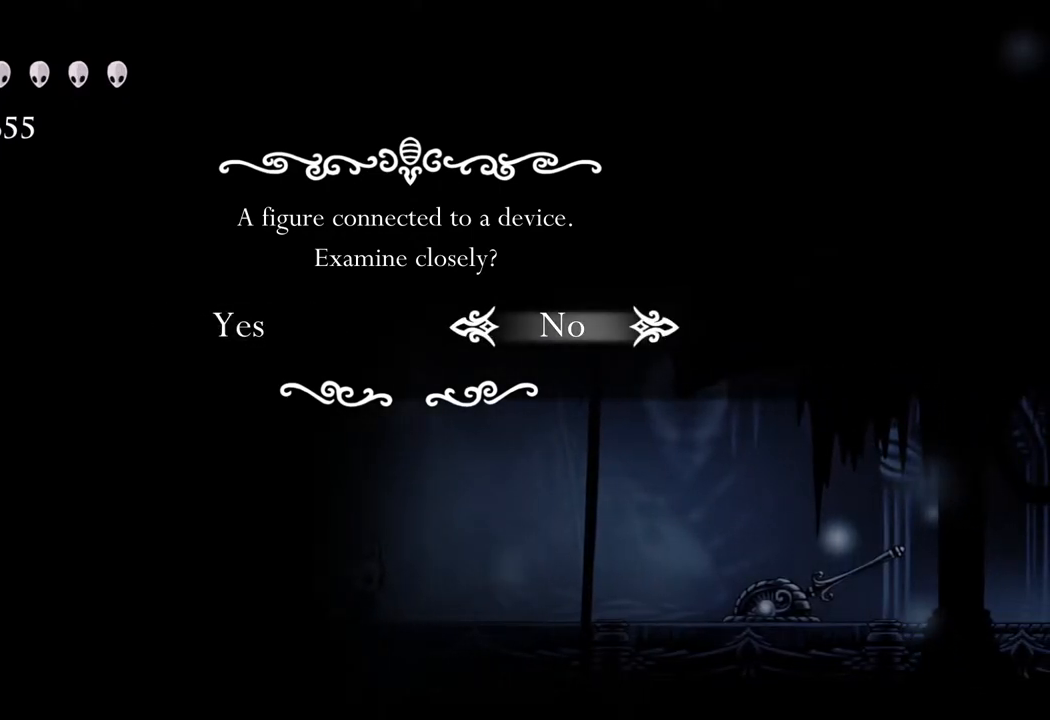
{"buttons": [], "left_stick": "center", "right_stick": "center", "events": [[217, "left_stick", "left"], [300, "left_stick", "center"]]}
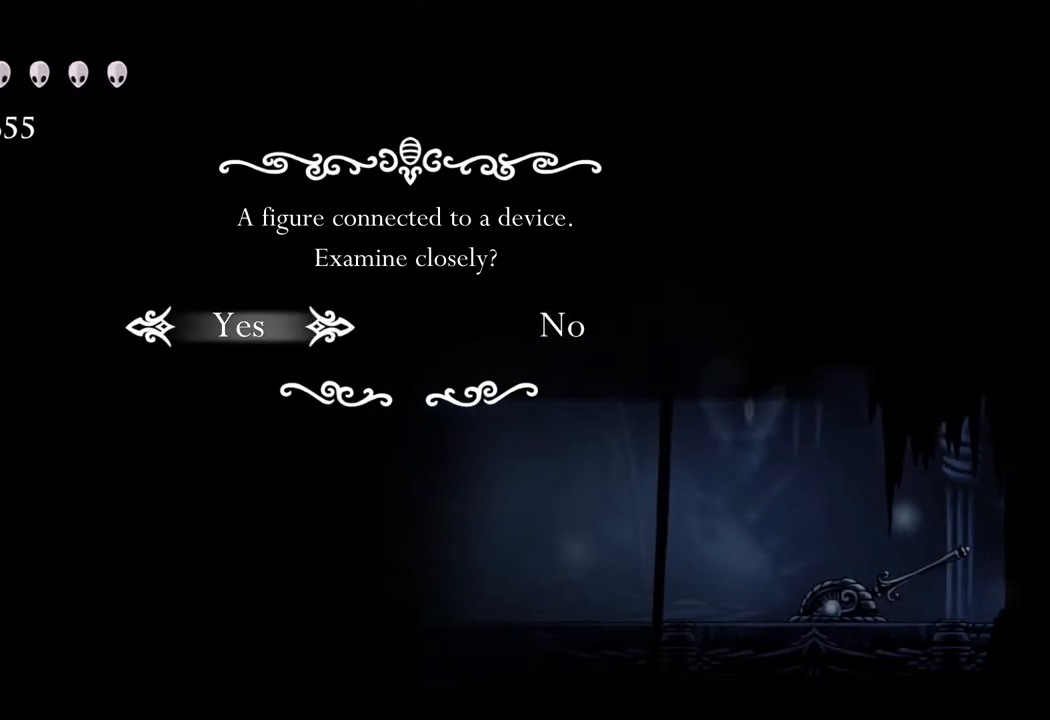
{"buttons": [], "left_stick": "center", "right_stick": "center", "events": []}
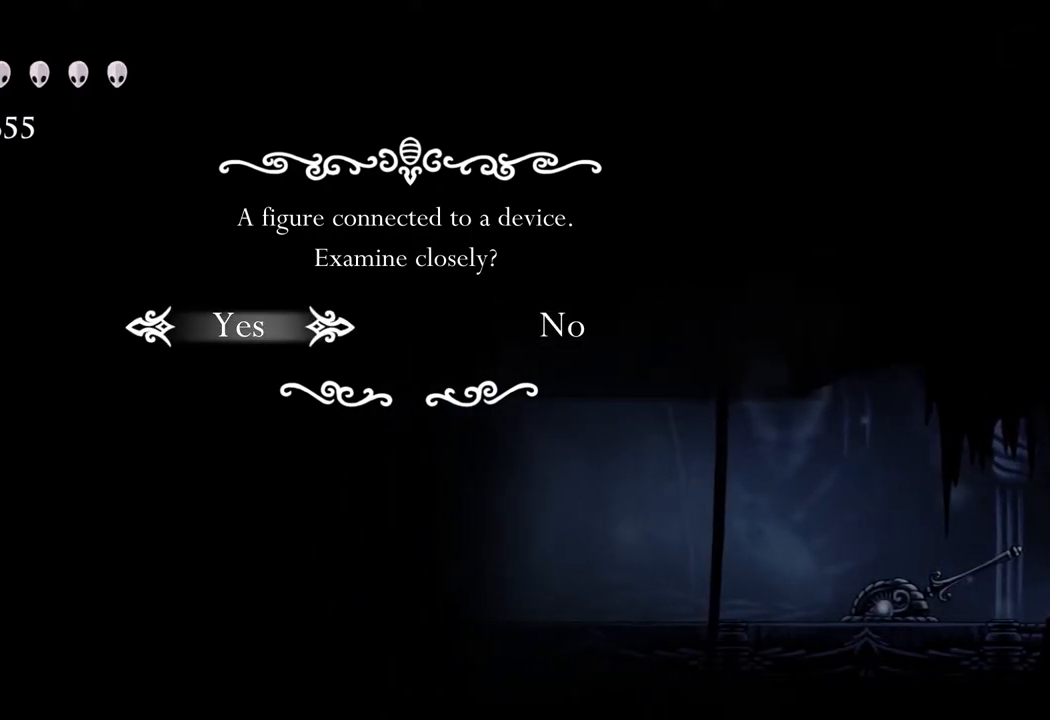
{"buttons": [], "left_stick": "center", "right_stick": "center", "events": []}
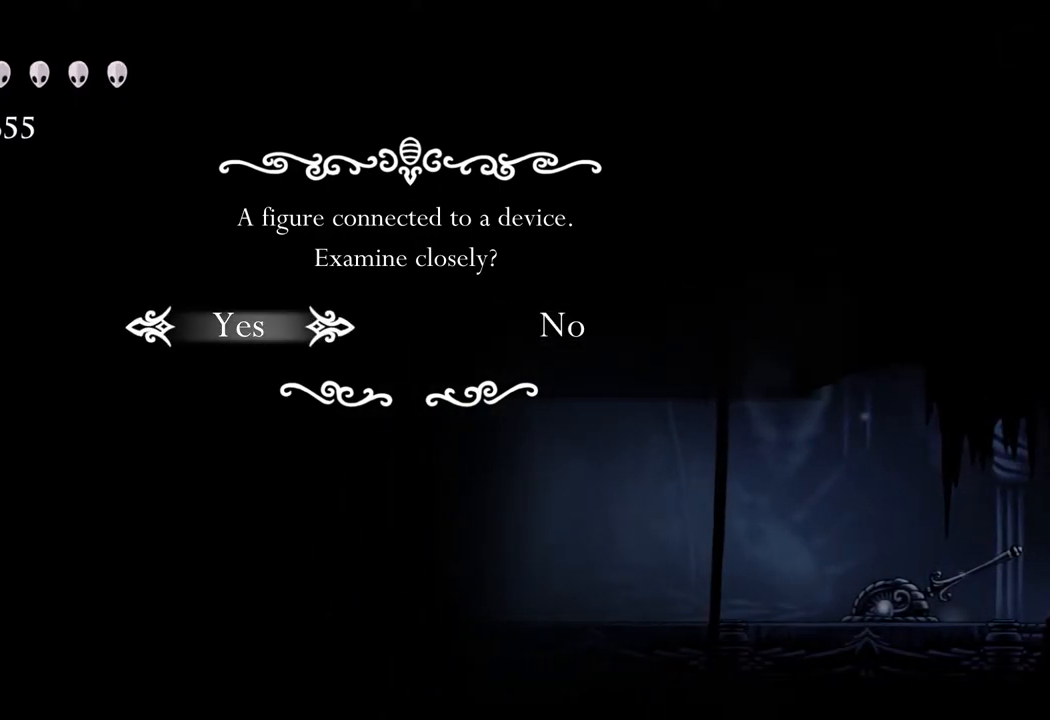
{"buttons": [], "left_stick": "right", "right_stick": "center", "events": [[300, "left_stick", "right"]]}
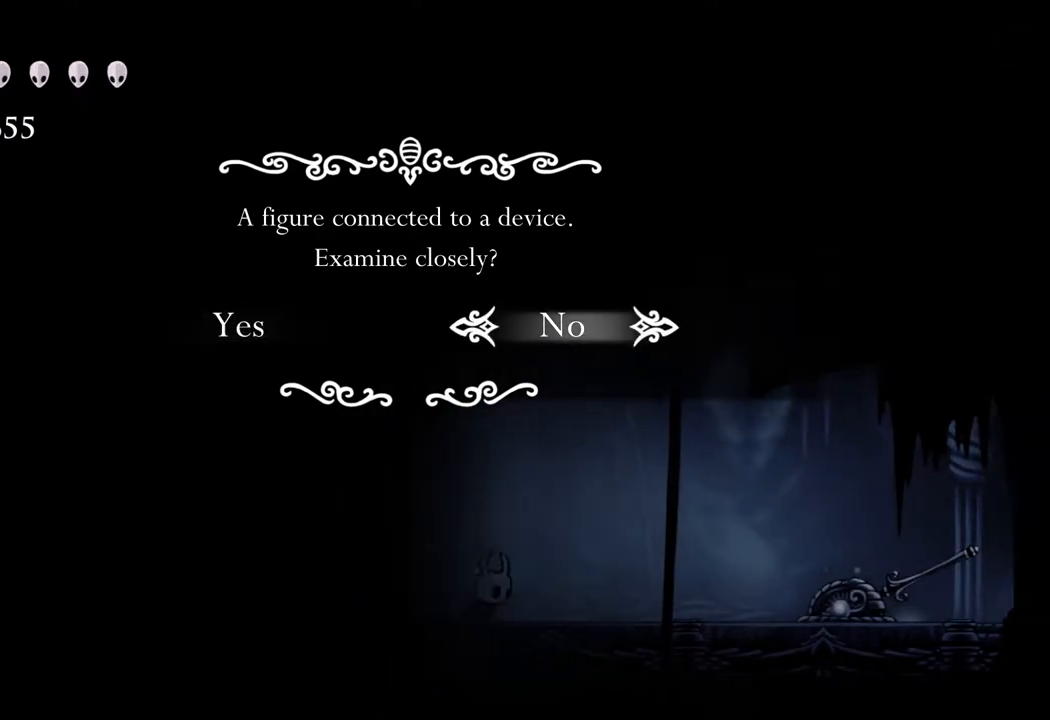
{"buttons": [], "left_stick": "center", "right_stick": "center", "events": [[67, "left_stick", "center"], [283, "left_stick", "right"], [417, "left_stick", "center"]]}
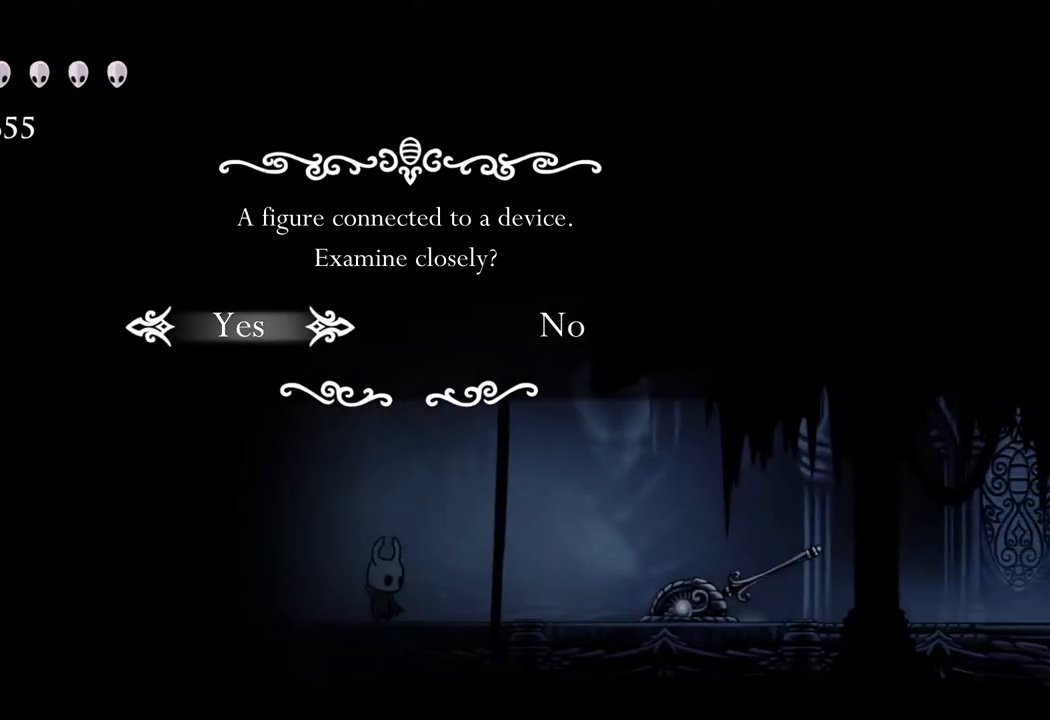
{"buttons": [], "left_stick": "center", "right_stick": "center", "events": [[267, "left_stick", "left"], [400, "left_stick", "center"]]}
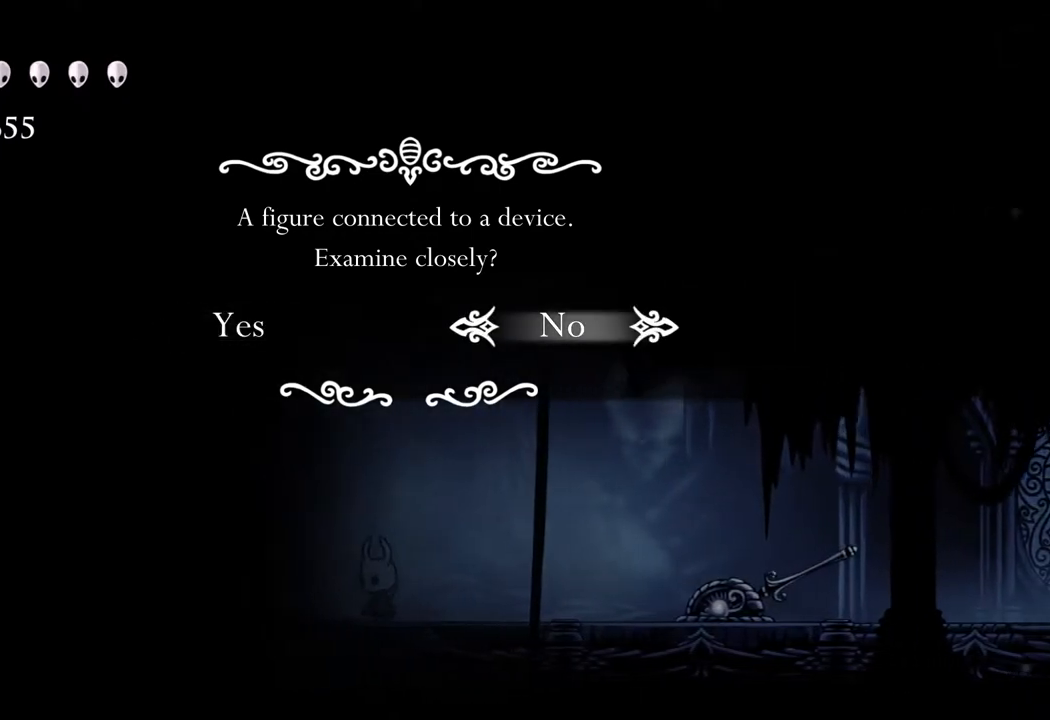
{"buttons": [], "left_stick": "center", "right_stick": "center", "events": [[200, "left_stick", "left"], [317, "left_stick", "center"]]}
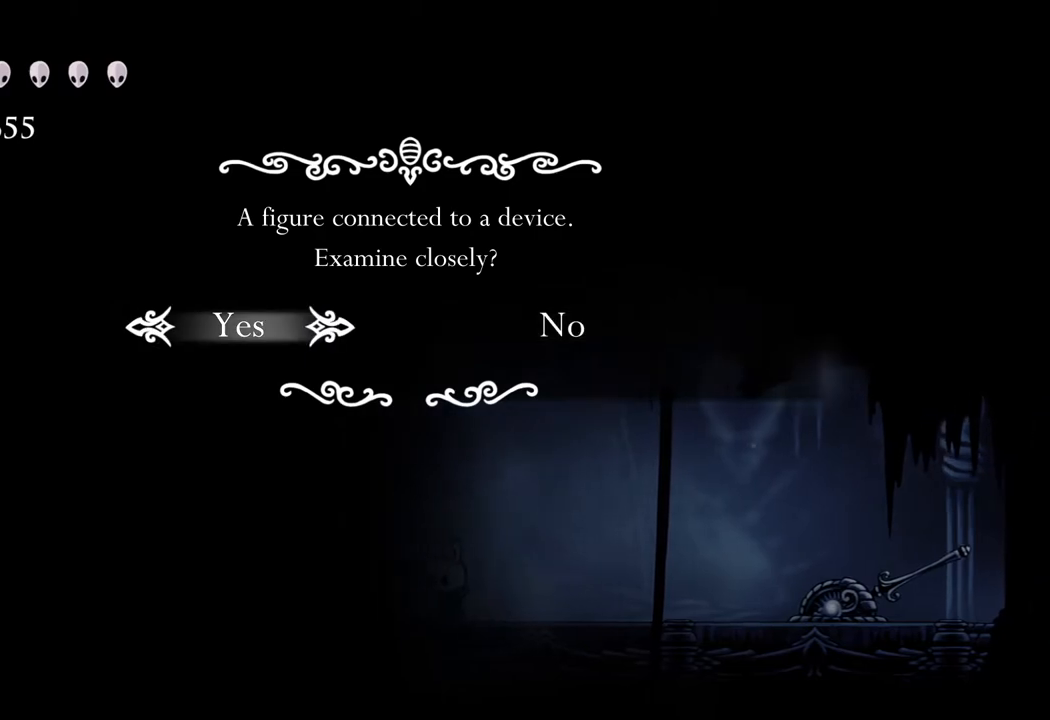
{"buttons": [], "left_stick": "left", "right_stick": "center", "events": [[433, "left_stick", "left"]]}
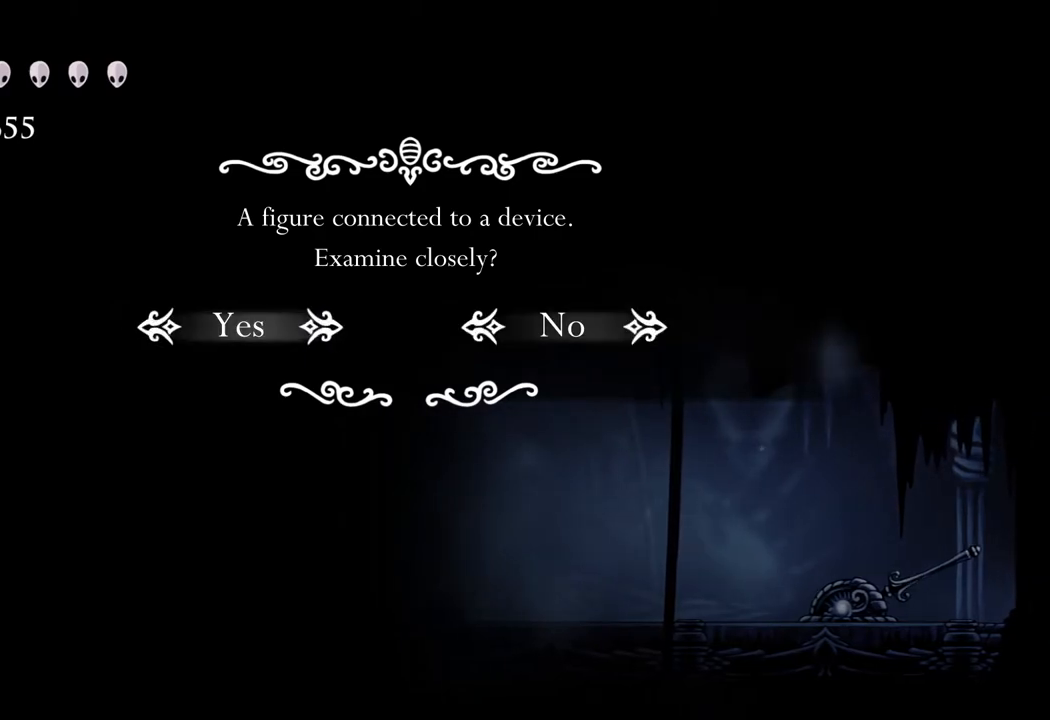
{"buttons": [], "left_stick": "center", "right_stick": "center", "events": [[17, "left_stick", "center"]]}
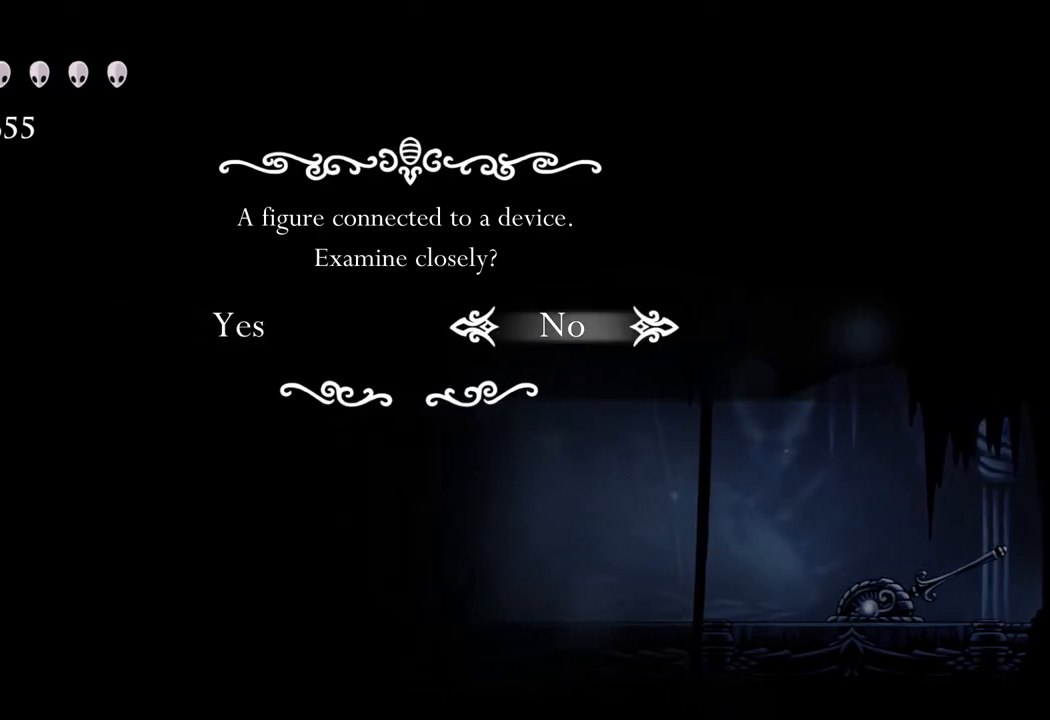
{"buttons": [], "left_stick": "center", "right_stick": "center", "events": []}
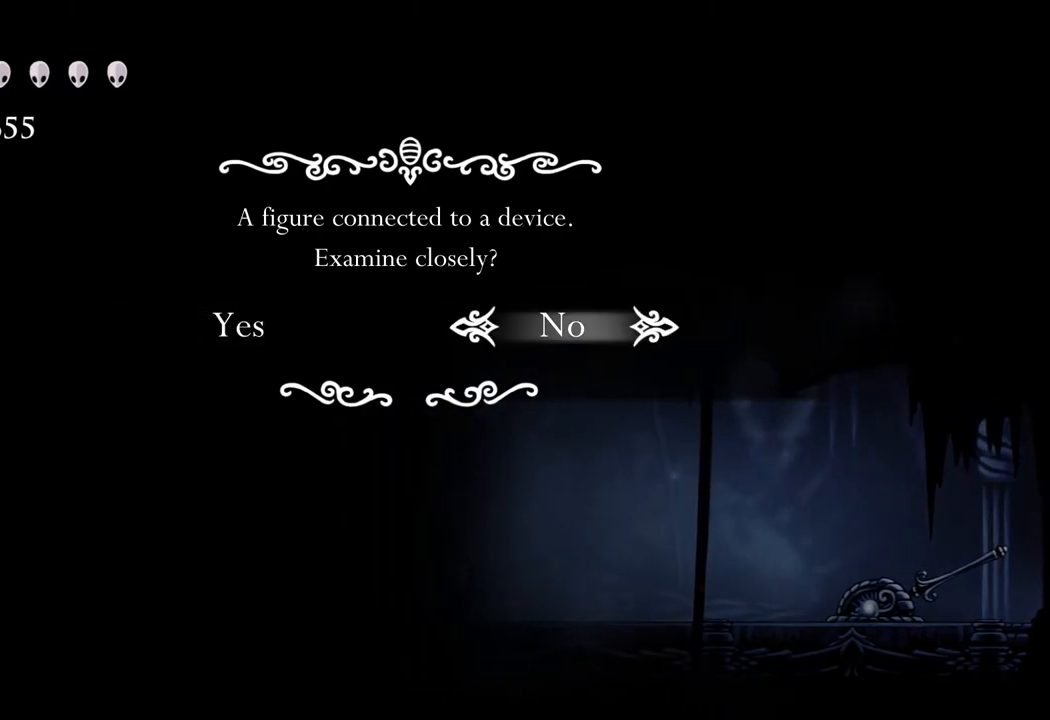
{"buttons": ["A"], "left_stick": "right", "right_stick": "center", "events": [[283, "left_stick", "right"], [417, "A", "down"]]}
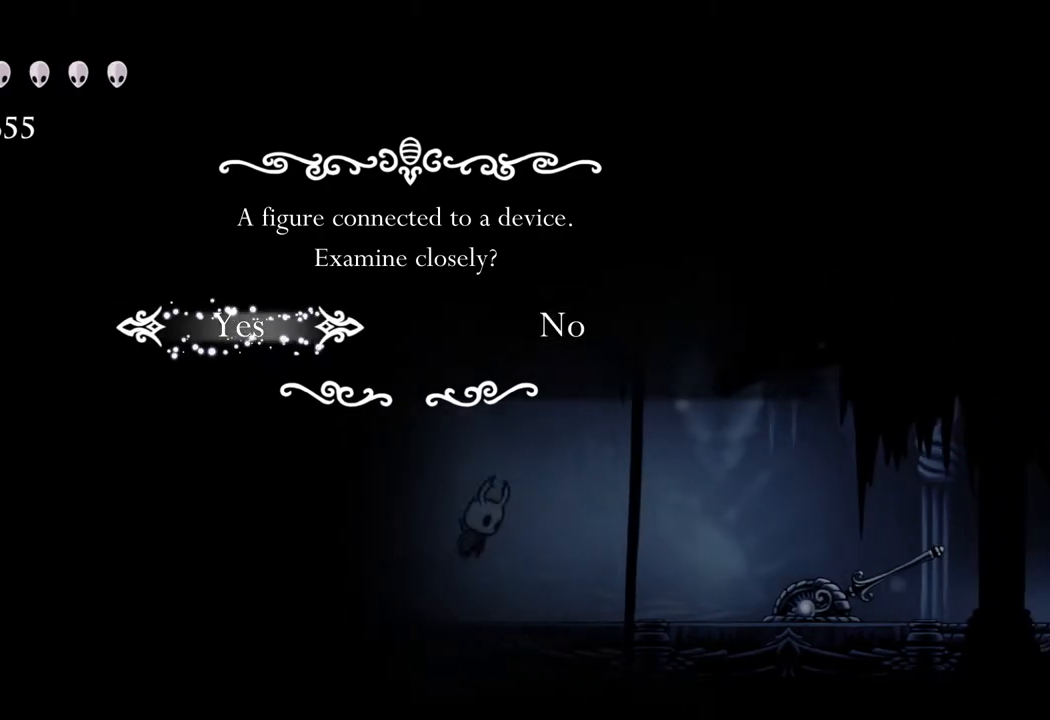
{"buttons": [], "left_stick": "right", "right_stick": "center", "events": [[33, "A", "up"], [150, "left_stick", "down-right"], [283, "R2", "down"], [383, "left_stick", "right"], [433, "R2", "up"]]}
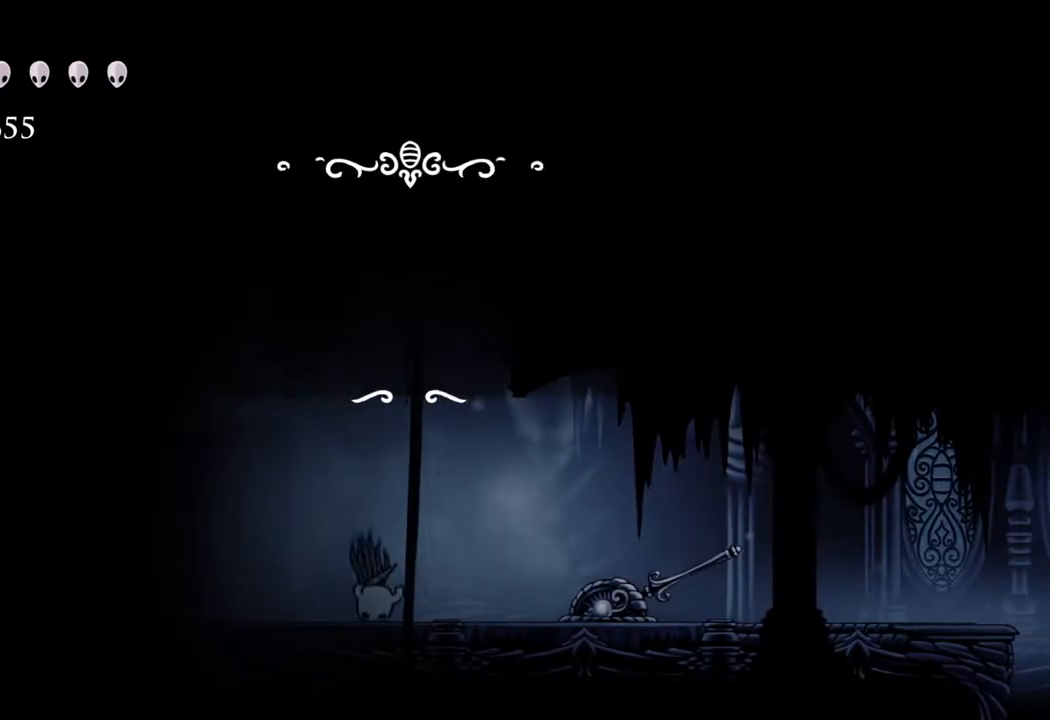
{"buttons": [], "left_stick": "right", "right_stick": "center", "events": [[133, "R2", "down"], [317, "R2", "up"]]}
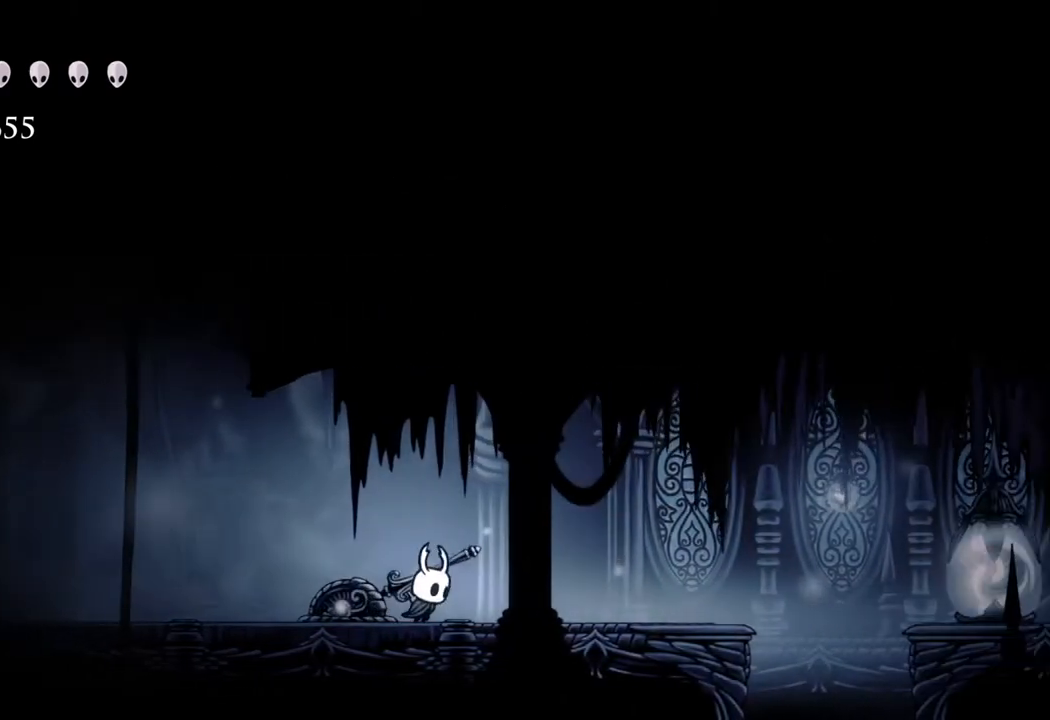
{"buttons": [], "left_stick": "right", "right_stick": "center", "events": [[83, "R2", "down"], [250, "R2", "up"]]}
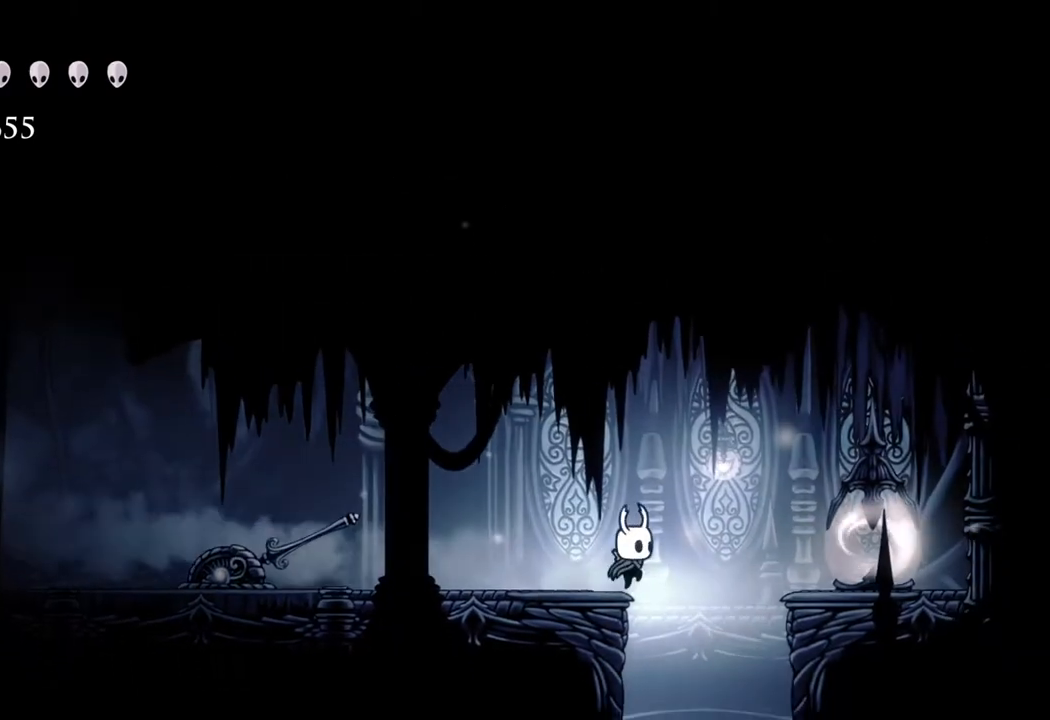
{"buttons": [], "left_stick": "right", "right_stick": "center", "events": [[117, "SELECT", "down"], [283, "SELECT", "up"]]}
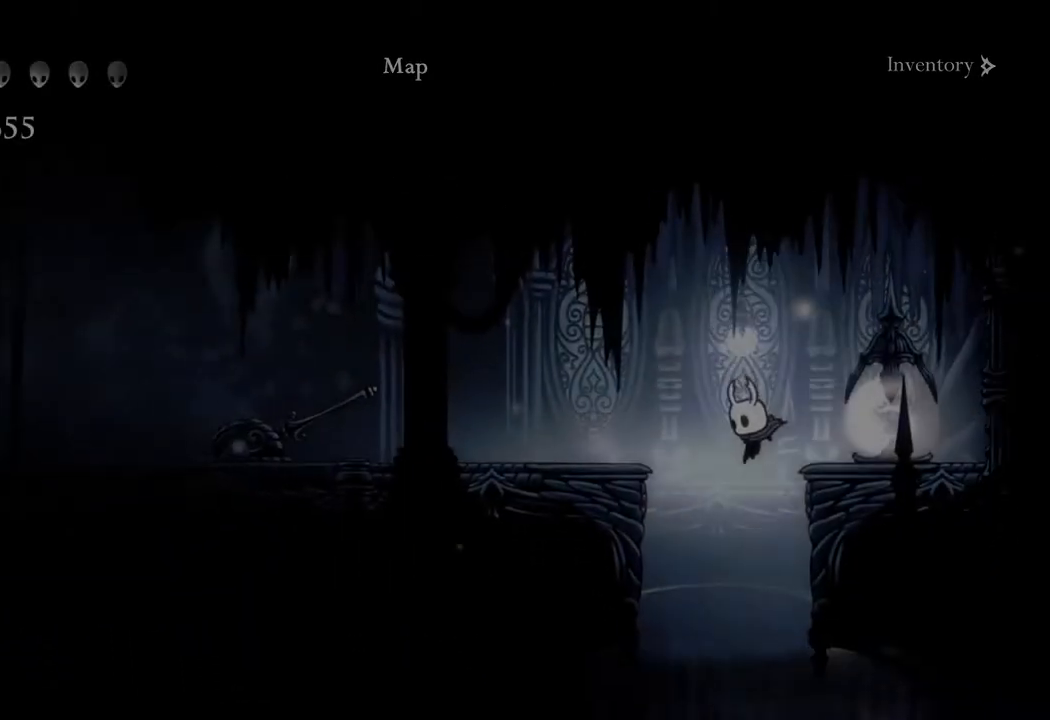
{"buttons": [], "left_stick": "left", "right_stick": "center", "events": [[283, "X", "down"], [367, "X", "up"], [417, "left_stick", "left"]]}
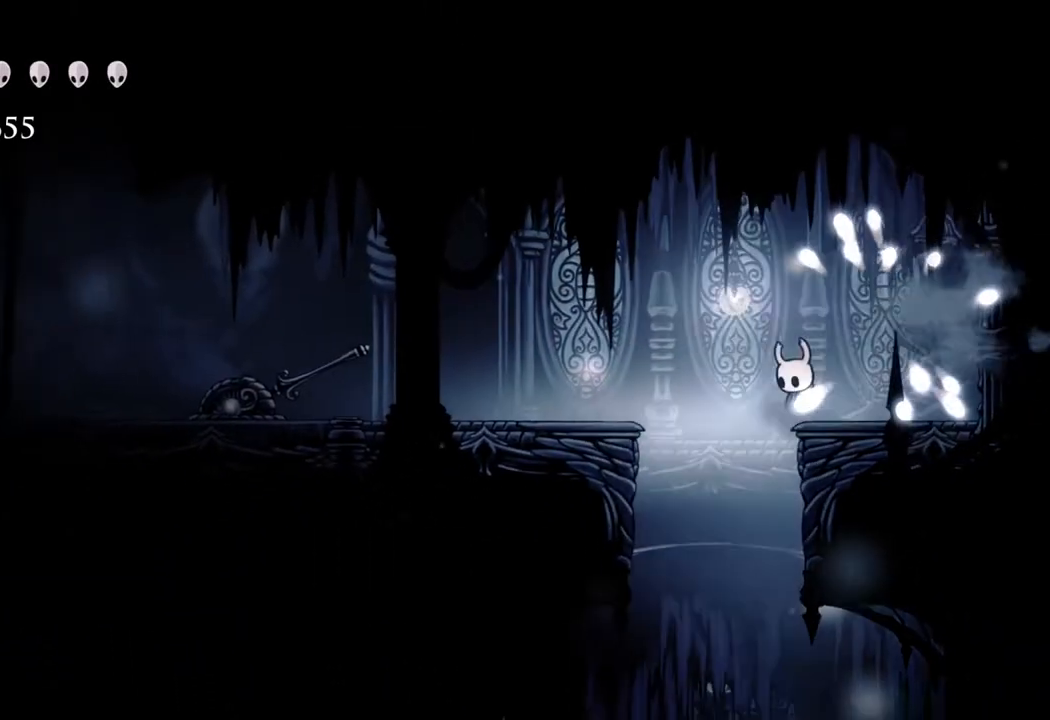
{"buttons": [], "left_stick": "center", "right_stick": "center", "events": [[167, "left_stick", "down"], [217, "R2", "down"], [383, "R2", "up"], [450, "left_stick", "center"]]}
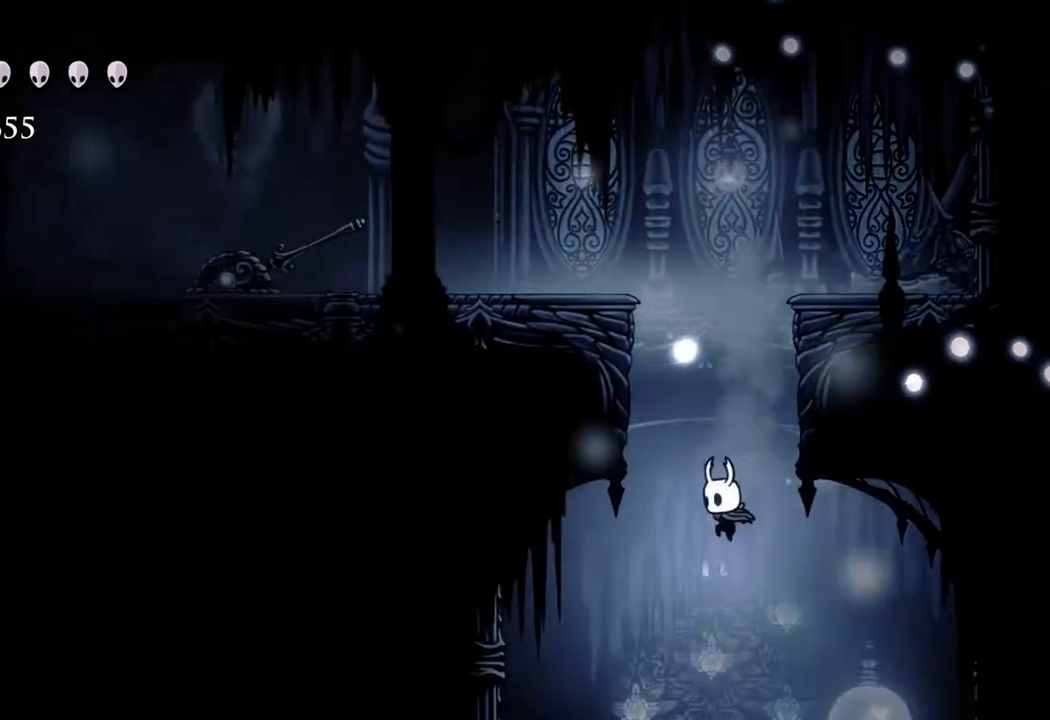
{"buttons": [], "left_stick": "center", "right_stick": "center", "events": [[200, "left_stick", "right"], [417, "left_stick", "center"]]}
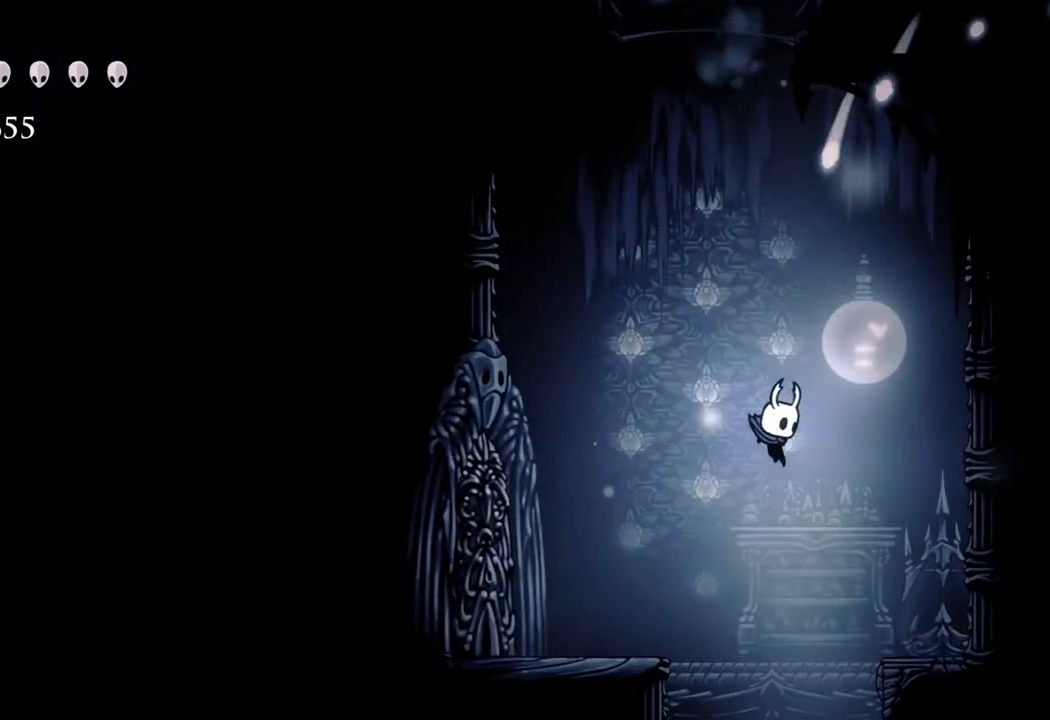
{"buttons": [], "left_stick": "center", "right_stick": "center", "events": []}
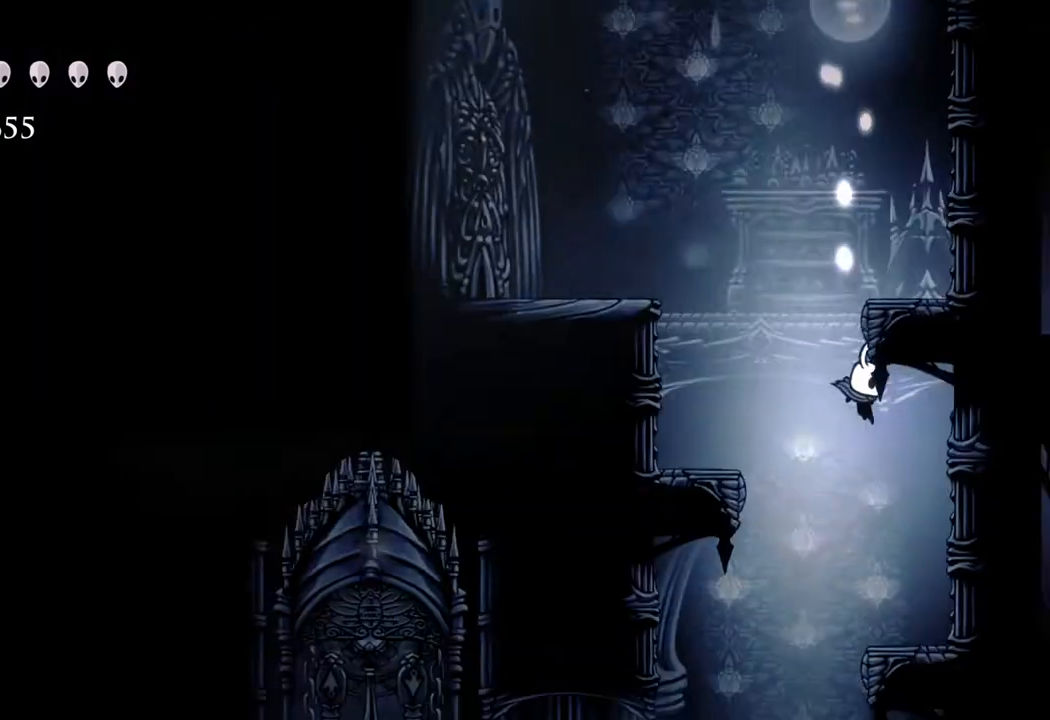
{"buttons": [], "left_stick": "left", "right_stick": "center", "events": [[250, "left_stick", "left"]]}